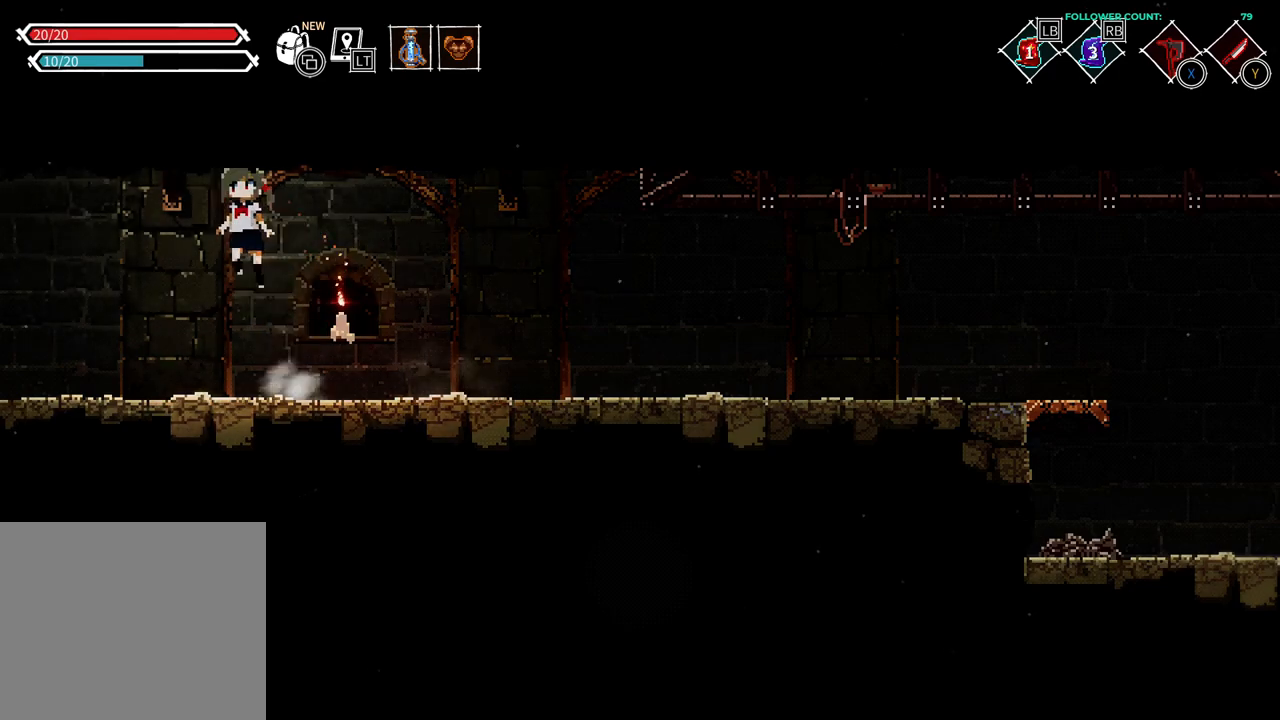
Gameplay with a controller (PlayStation layout); each line is a JSON object with the inputs held at the frame after it (dt_ms = milliseconds from this image to that frame). "events" lists button and stick changes between this image and that frame as [ms after this image, input, new state], when the widget could be followed in between. Not read: L3.
{"dt_ms": 500, "buttons": ["DPAD_LEFT"], "left_stick": "center", "right_stick": "center", "events": [[283, "CROSS", "down"], [383, "CROSS", "up"]]}
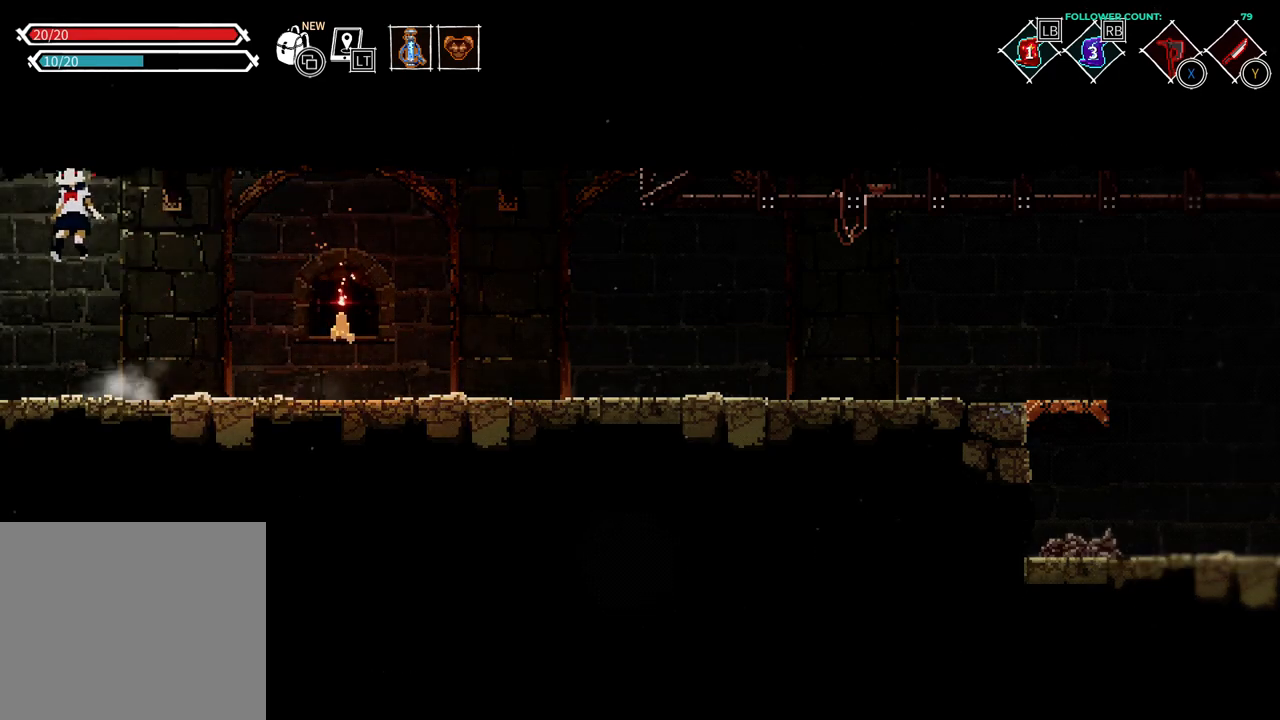
{"dt_ms": 500, "buttons": ["DPAD_LEFT"], "left_stick": "center", "right_stick": "center", "events": []}
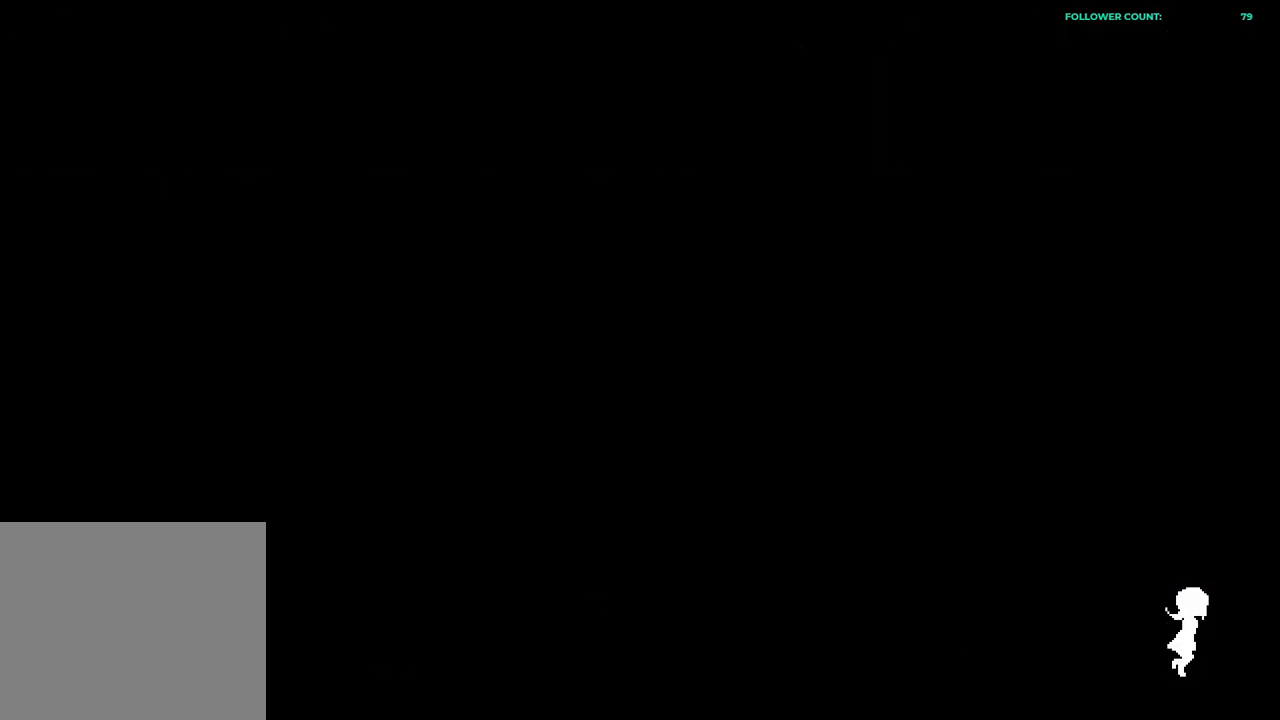
{"dt_ms": 500, "buttons": ["DPAD_LEFT"], "left_stick": "center", "right_stick": "center", "events": [[33, "DPAD_LEFT", "up"], [333, "DPAD_LEFT", "down"]]}
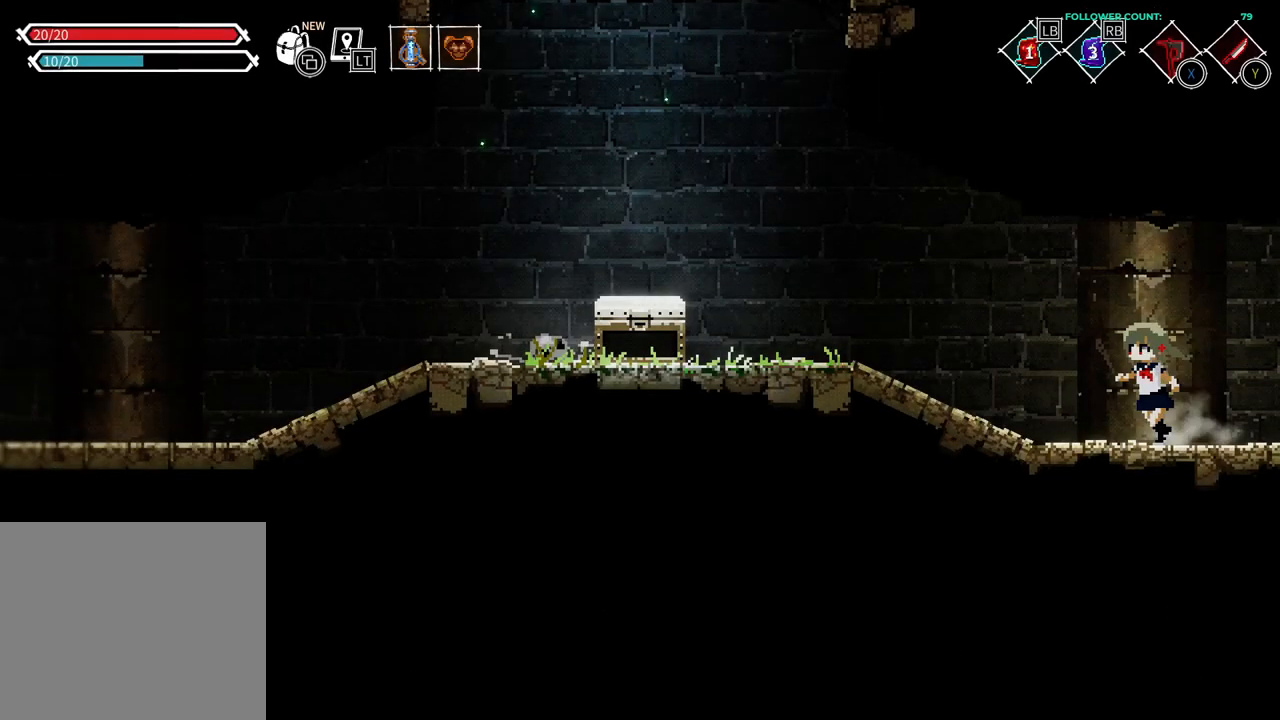
{"dt_ms": 500, "buttons": ["DPAD_LEFT"], "left_stick": "center", "right_stick": "center", "events": []}
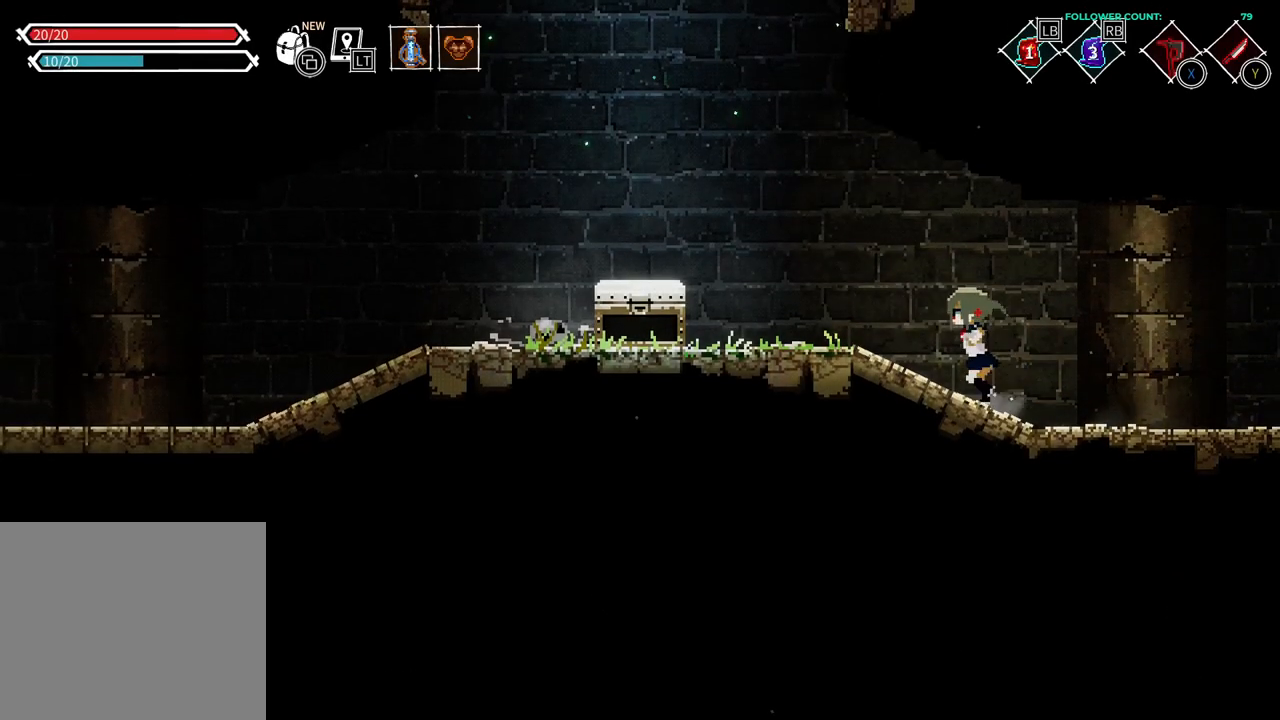
{"dt_ms": 500, "buttons": ["DPAD_LEFT"], "left_stick": "center", "right_stick": "center", "events": [[233, "CROSS", "down"], [433, "CROSS", "up"]]}
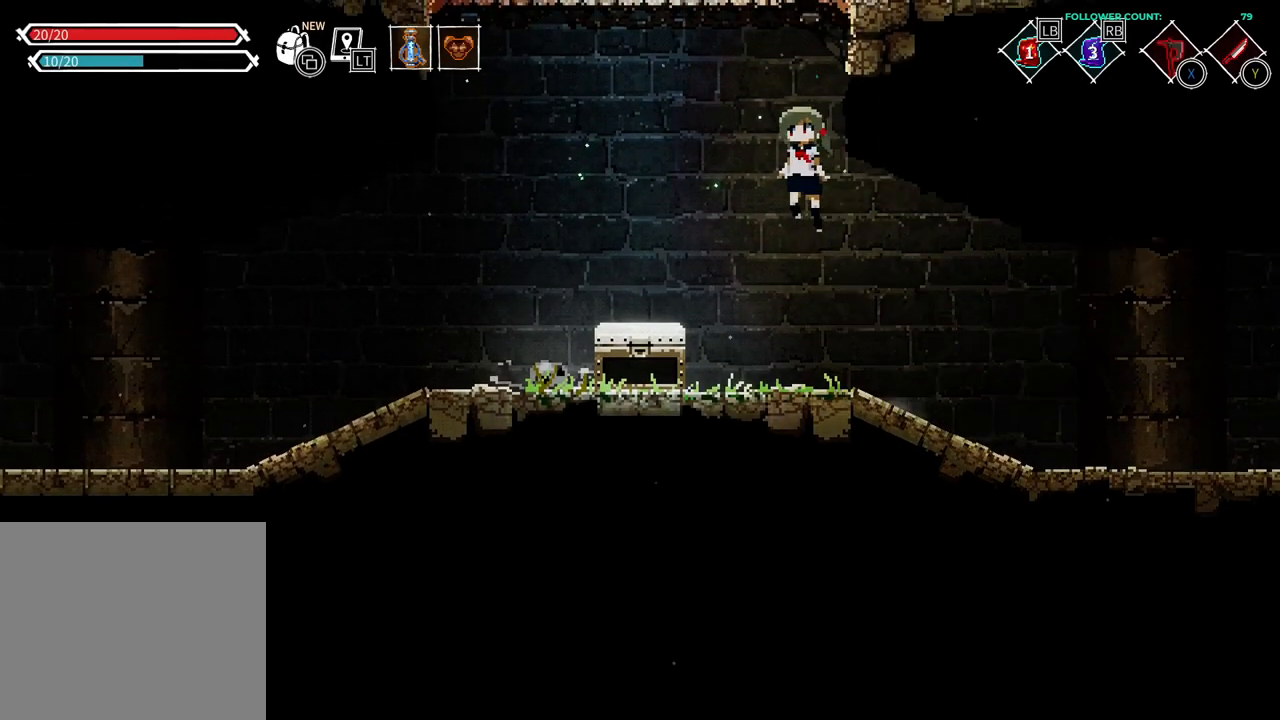
{"dt_ms": 1000, "buttons": [], "left_stick": "center", "right_stick": "center"}
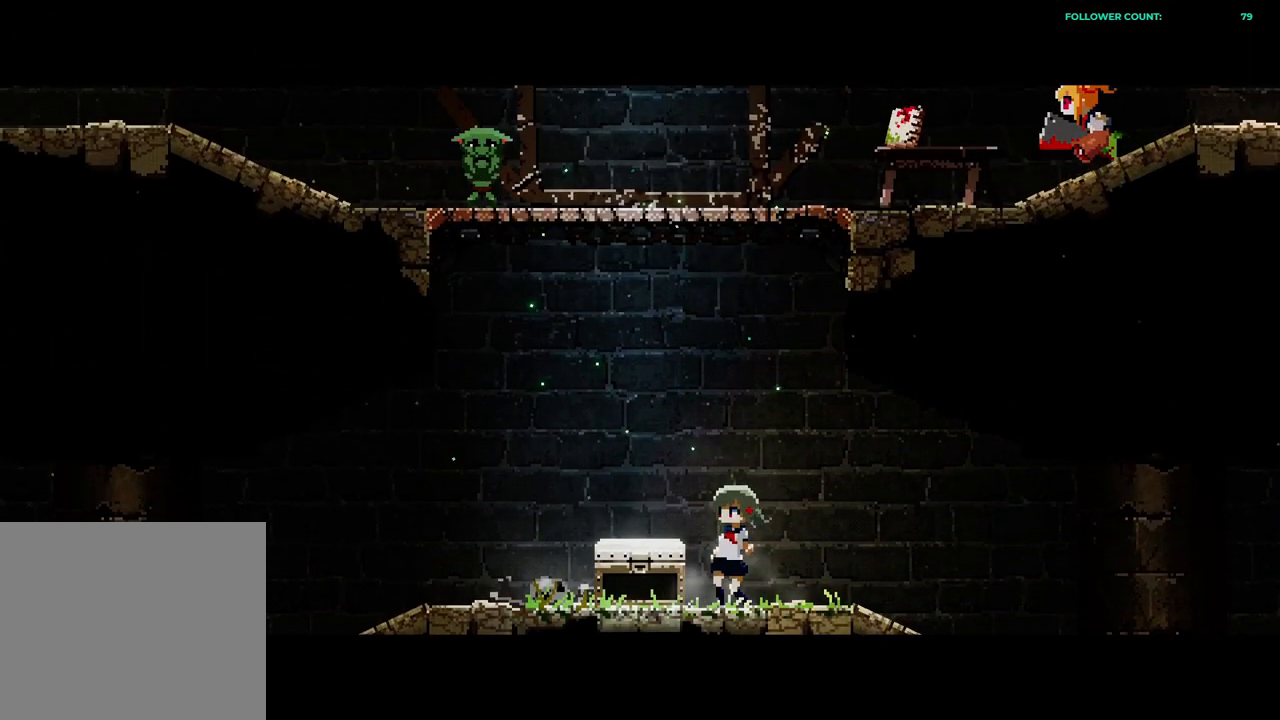
{"dt_ms": 500, "buttons": ["TRIANGLE"], "left_stick": "center", "right_stick": "center", "events": [[83, "TRIANGLE", "down"], [233, "TRIANGLE", "up"], [433, "TRIANGLE", "down"]]}
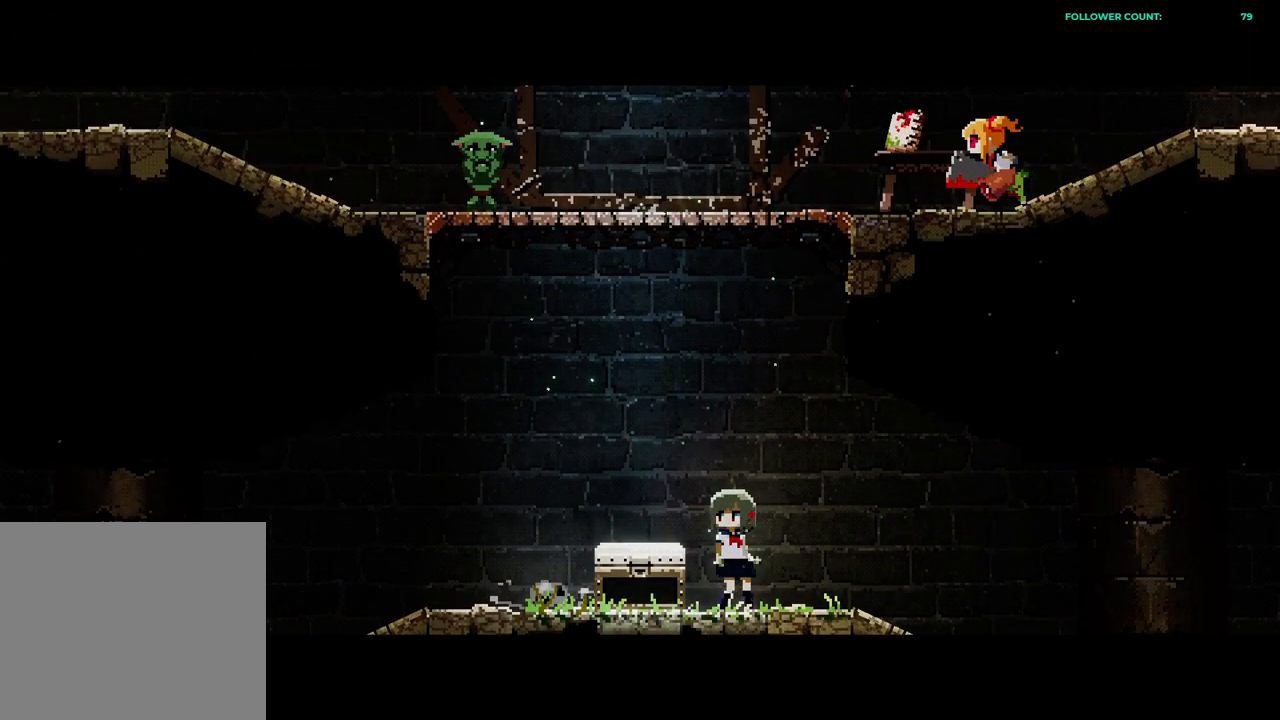
{"dt_ms": 500, "buttons": ["TRIANGLE"], "left_stick": "center", "right_stick": "center", "events": [[83, "TRIANGLE", "up"], [183, "TRIANGLE", "down"], [333, "TRIANGLE", "up"], [483, "TRIANGLE", "down"]]}
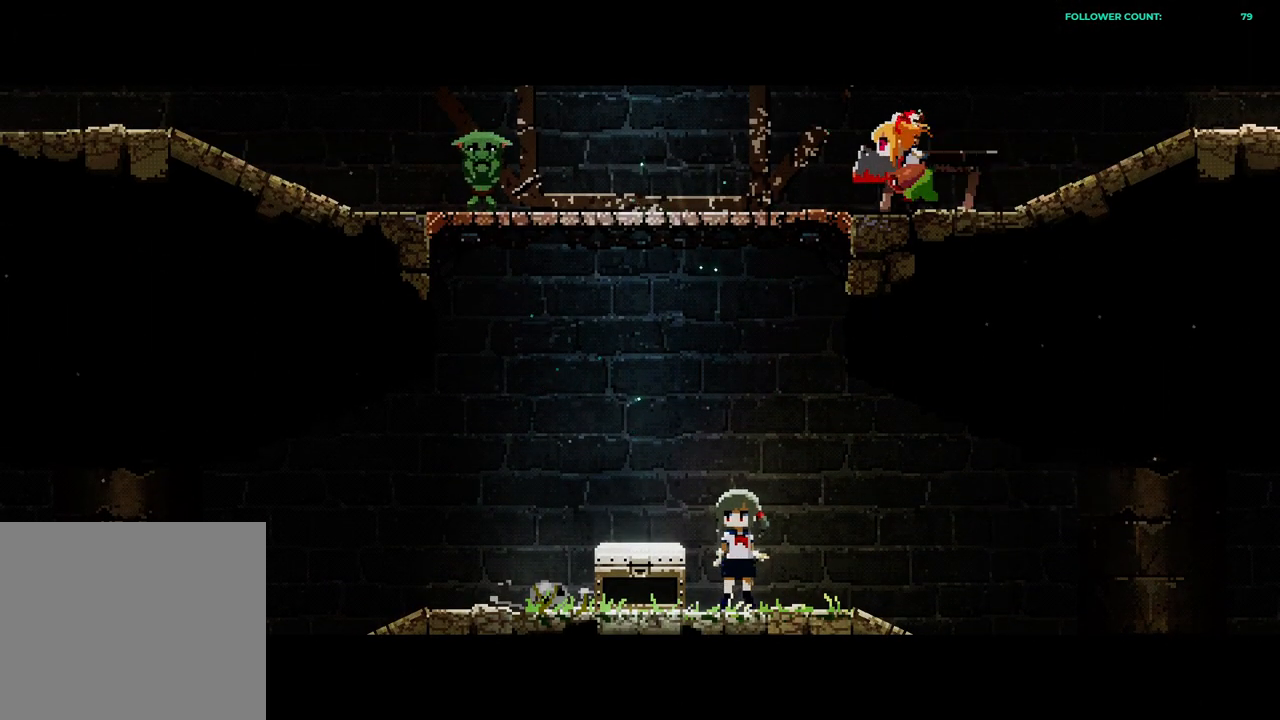
{"dt_ms": 500, "buttons": [], "left_stick": "center", "right_stick": "center", "events": [[83, "TRIANGLE", "up"], [233, "TRIANGLE", "down"], [383, "TRIANGLE", "up"]]}
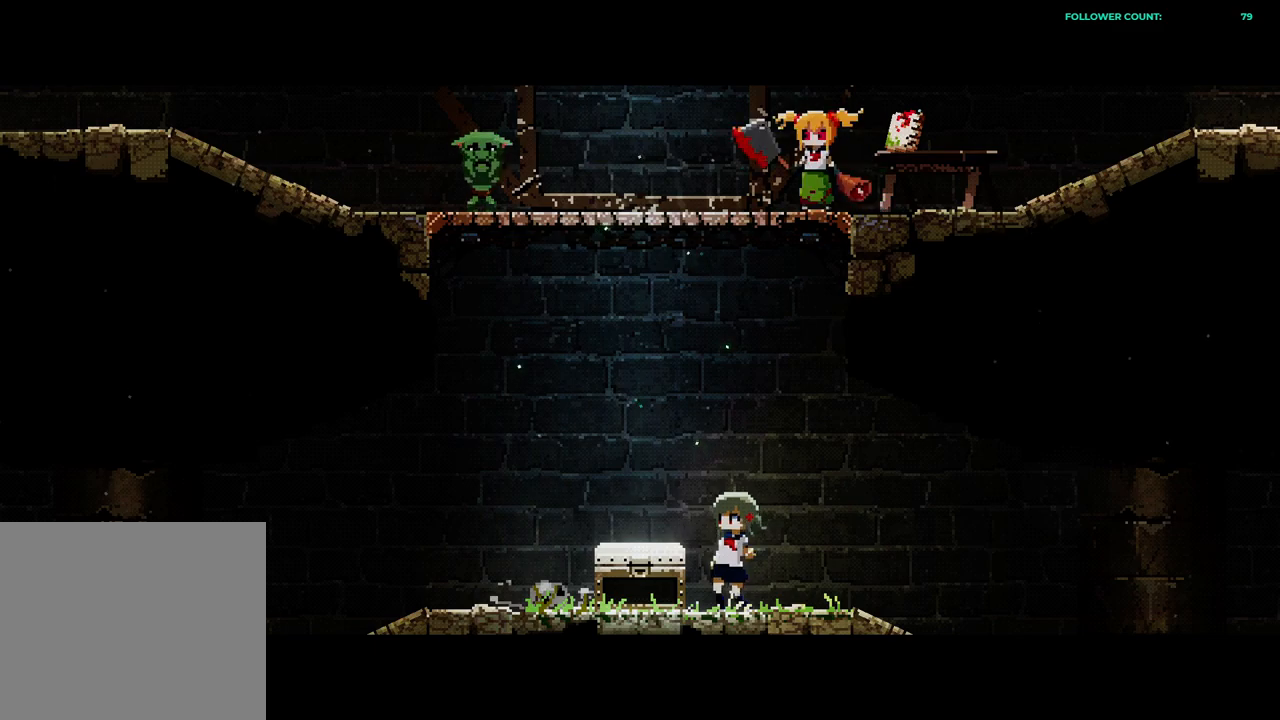
{"dt_ms": 500, "buttons": [], "left_stick": "center", "right_stick": "center", "events": [[33, "TRIANGLE", "down"], [183, "TRIANGLE", "up"], [333, "TRIANGLE", "down"], [483, "TRIANGLE", "up"]]}
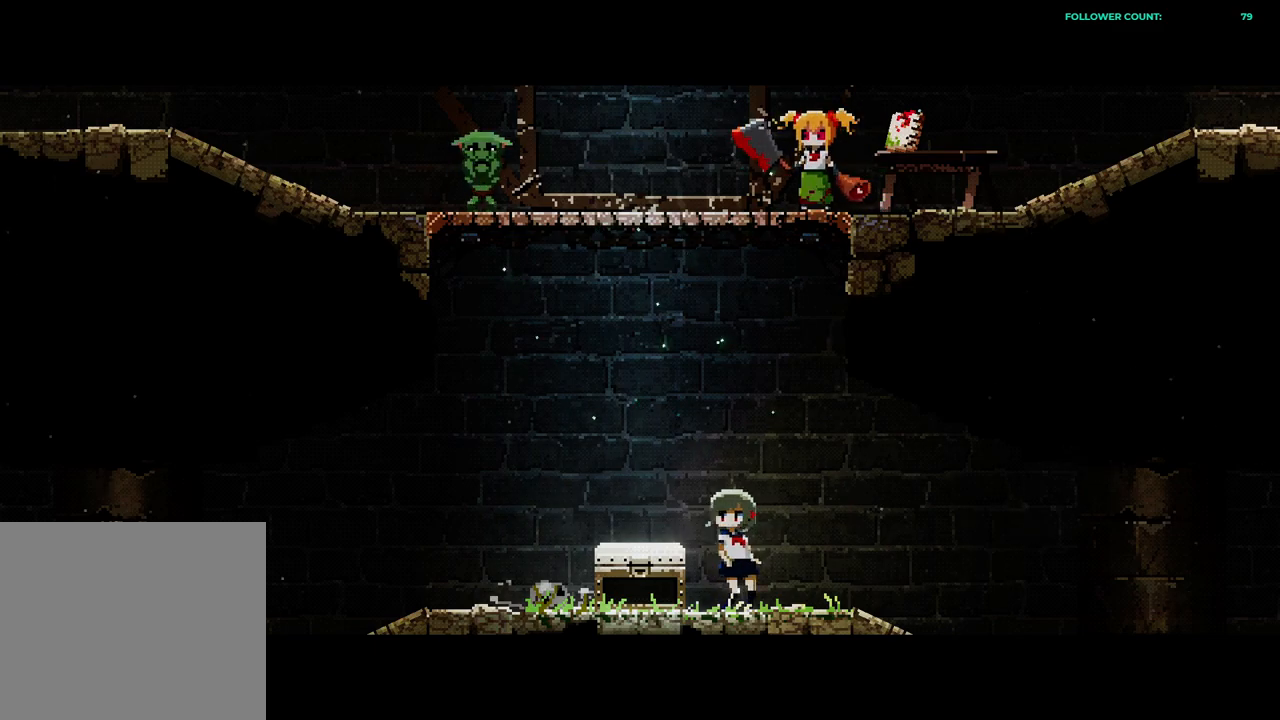
{"dt_ms": 500, "buttons": ["TRIANGLE"], "left_stick": "center", "right_stick": "center", "events": [[433, "TRIANGLE", "down"]]}
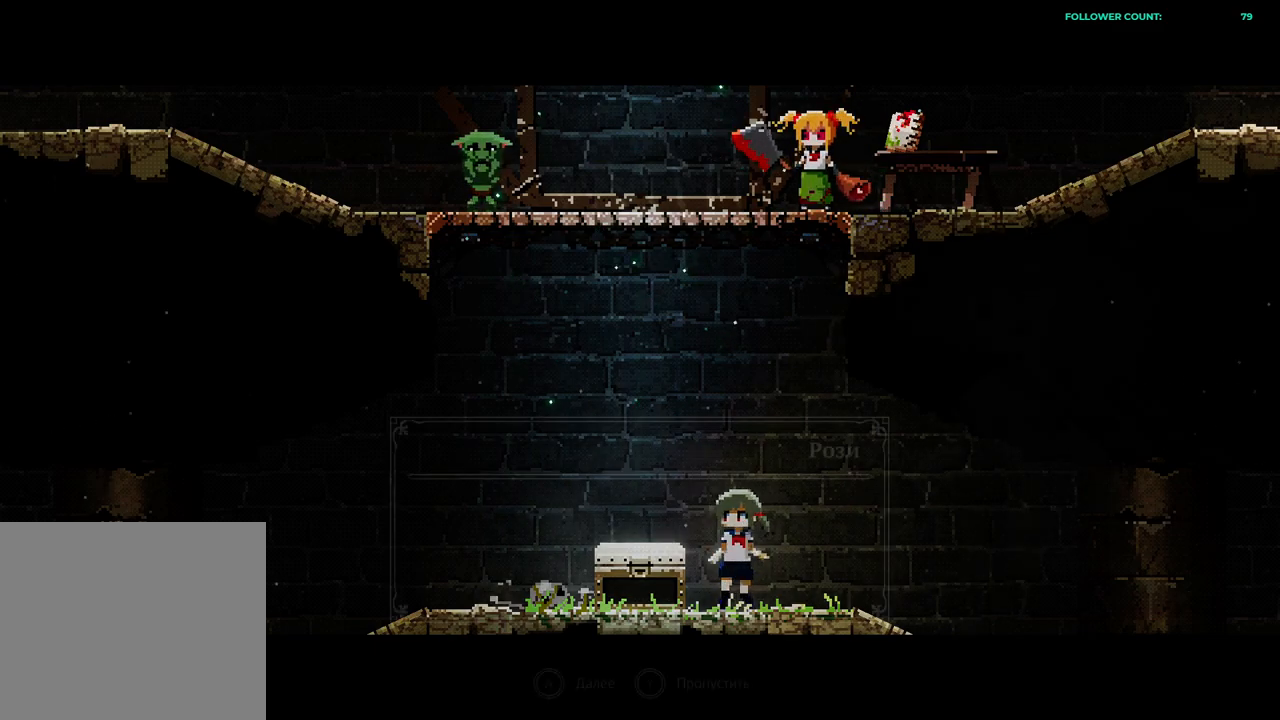
{"dt_ms": 500, "buttons": ["TRIANGLE"], "left_stick": "center", "right_stick": "center", "events": [[83, "TRIANGLE", "up"], [383, "TRIANGLE", "down"]]}
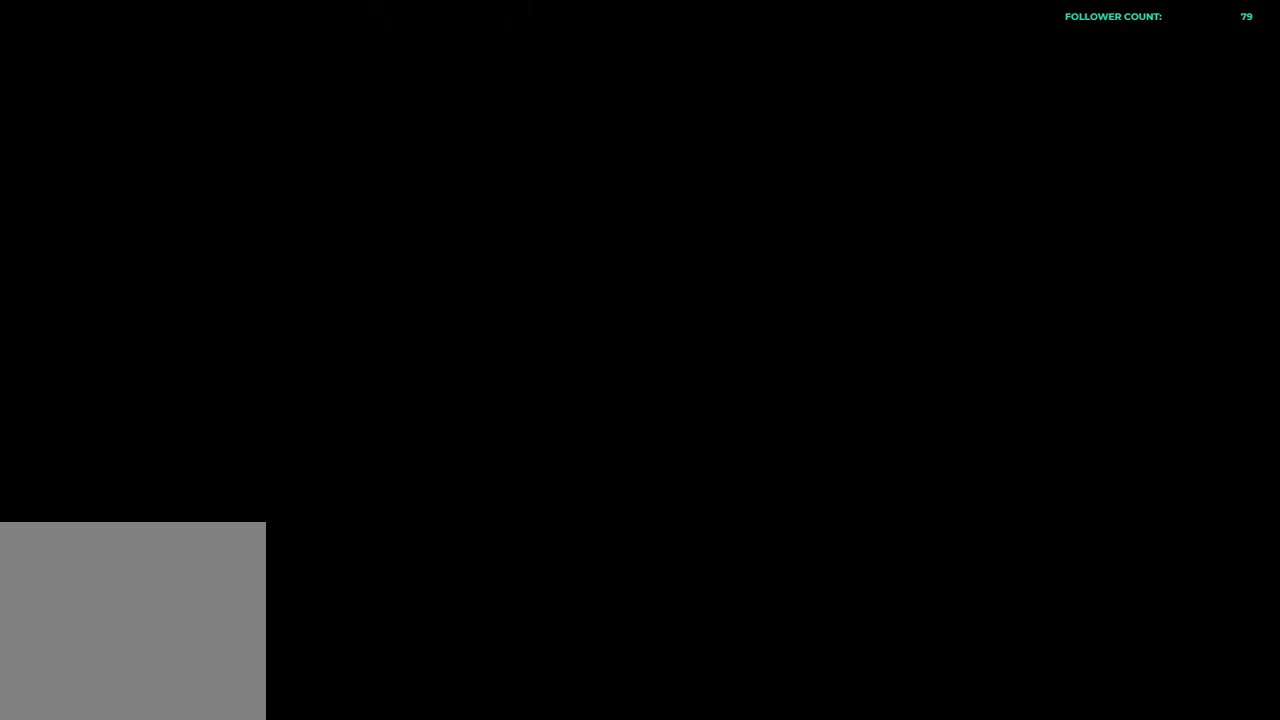
{"dt_ms": 500, "buttons": ["DPAD_LEFT"], "left_stick": "center", "right_stick": "center", "events": [[33, "TRIANGLE", "up"], [233, "DPAD_LEFT", "down"]]}
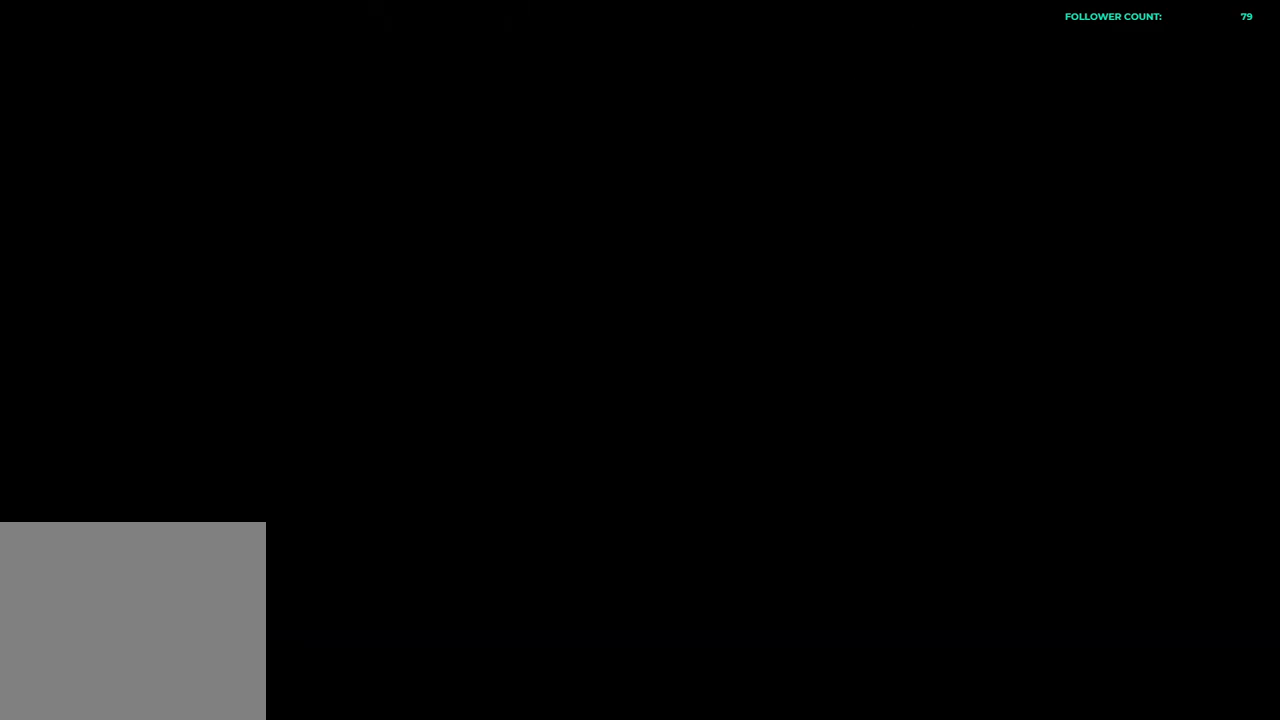
{"dt_ms": 500, "buttons": ["DPAD_LEFT"], "left_stick": "center", "right_stick": "center", "events": []}
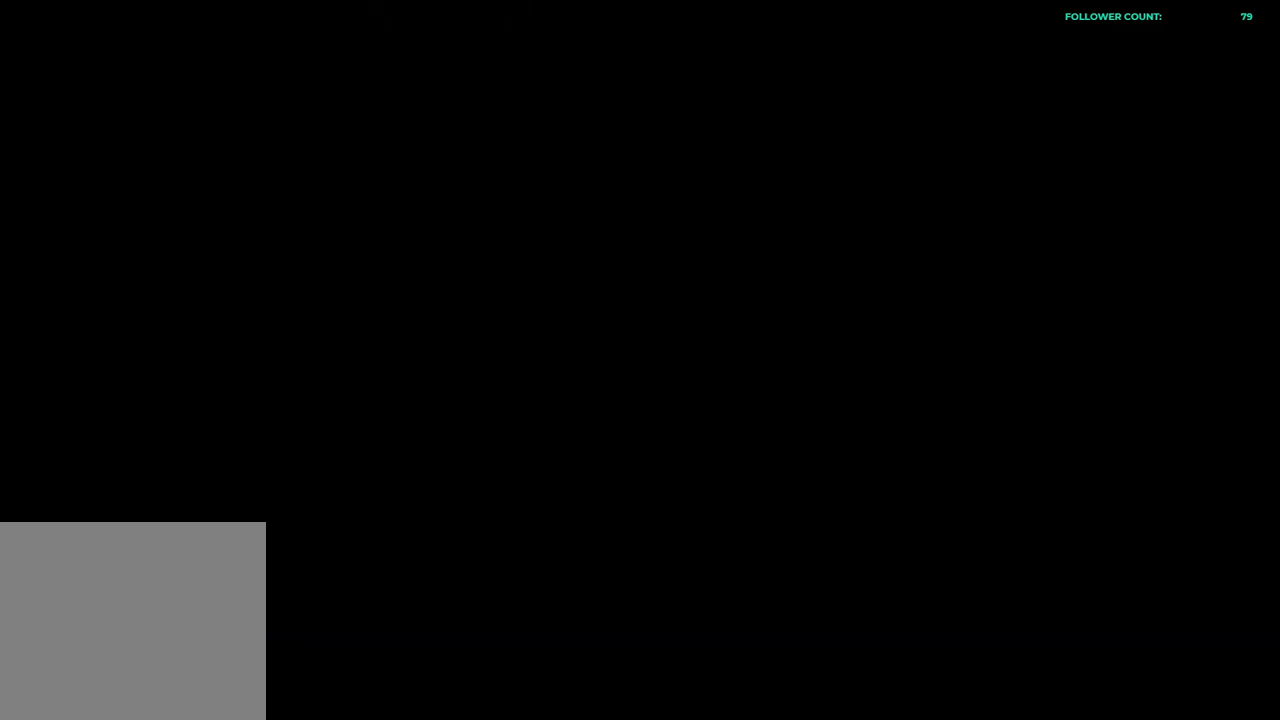
{"dt_ms": 1000, "buttons": ["DPAD_LEFT"], "left_stick": "center", "right_stick": "center"}
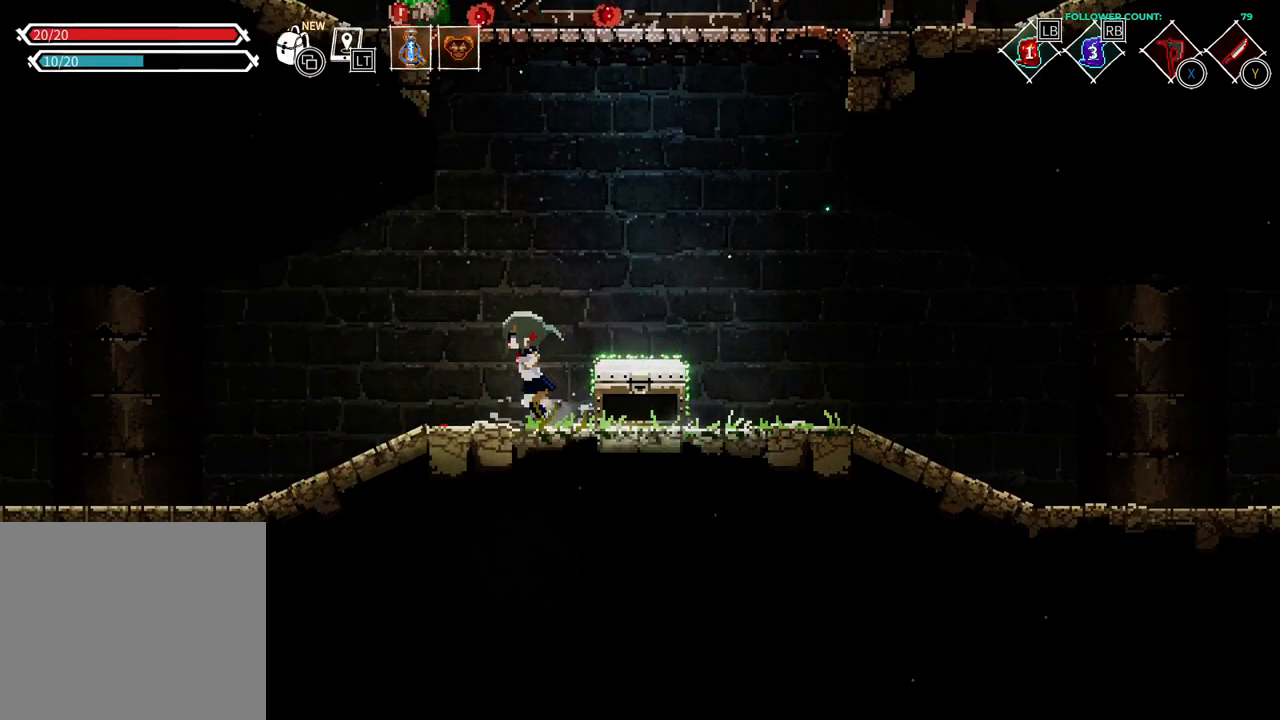
{"dt_ms": 500, "buttons": ["DPAD_LEFT"], "left_stick": "center", "right_stick": "center", "events": []}
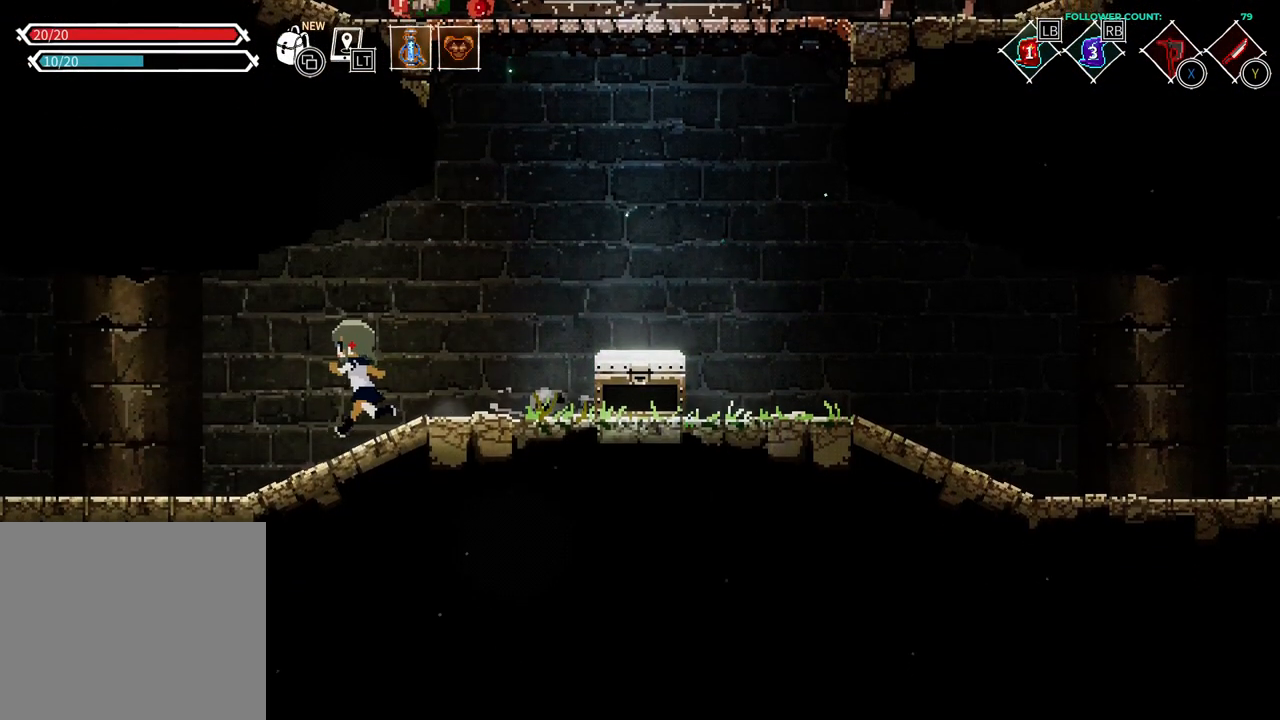
{"dt_ms": 500, "buttons": ["DPAD_LEFT"], "left_stick": "center", "right_stick": "center", "events": []}
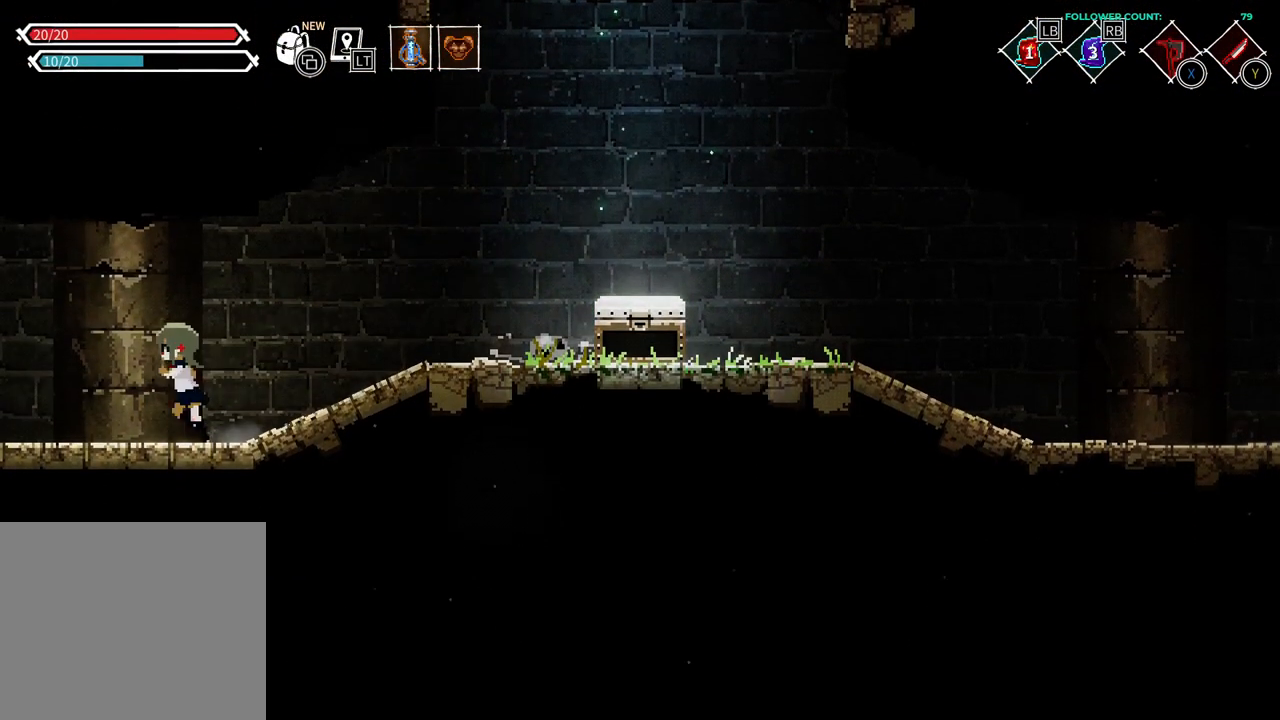
{"dt_ms": 500, "buttons": ["DPAD_LEFT"], "left_stick": "center", "right_stick": "center", "events": [[33, "CROSS", "down"], [133, "CROSS", "up"]]}
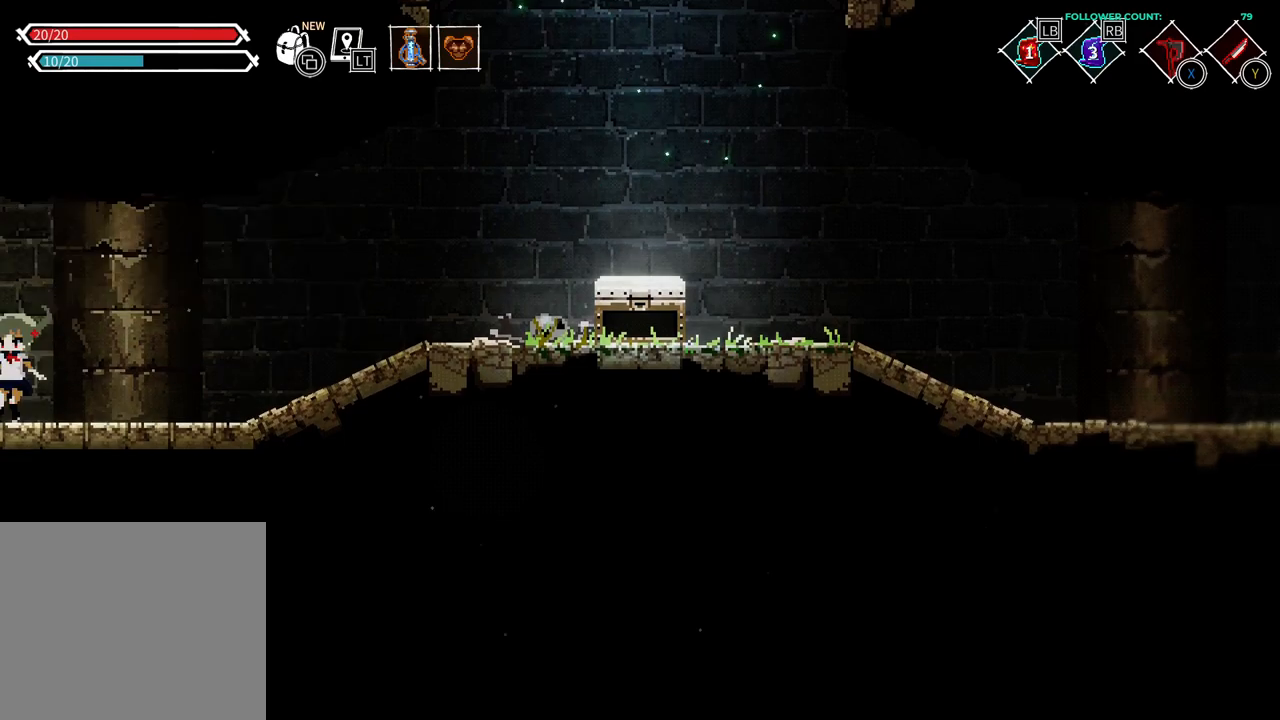
{"dt_ms": 500, "buttons": [], "left_stick": "center", "right_stick": "center", "events": [[333, "DPAD_LEFT", "up"]]}
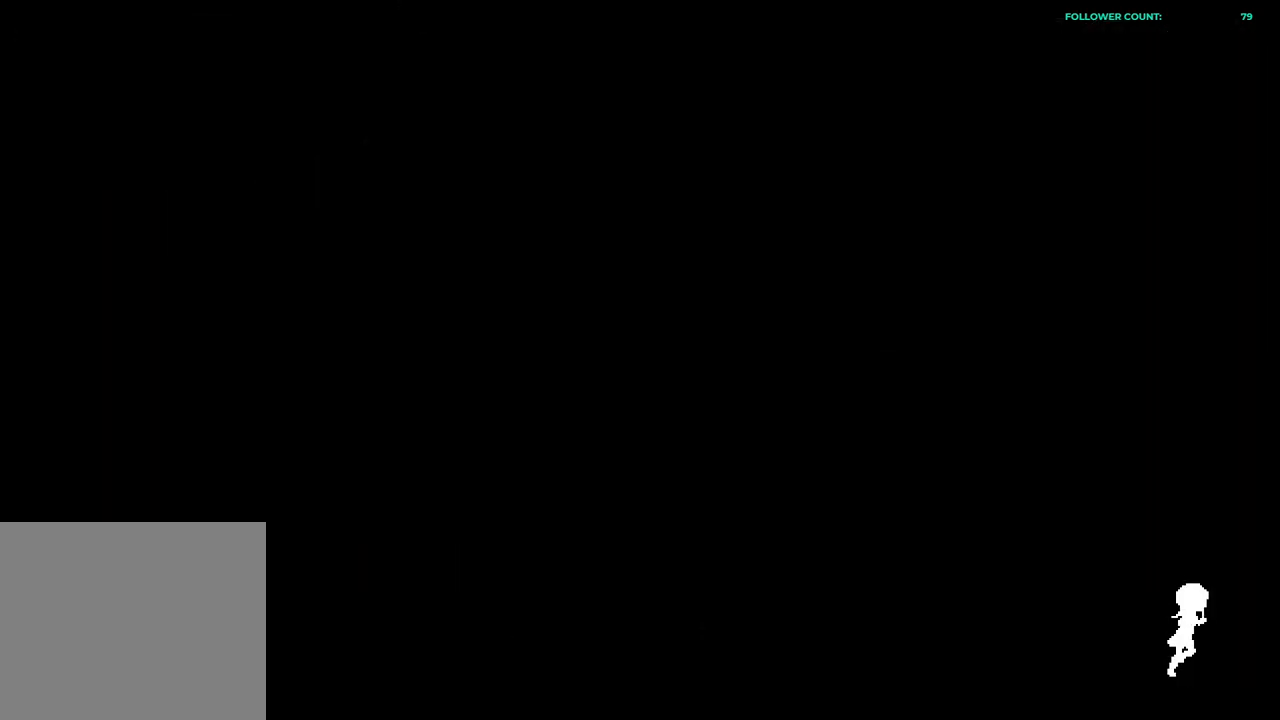
{"dt_ms": 500, "buttons": ["DPAD_LEFT"], "left_stick": "center", "right_stick": "center", "events": [[483, "DPAD_LEFT", "down"]]}
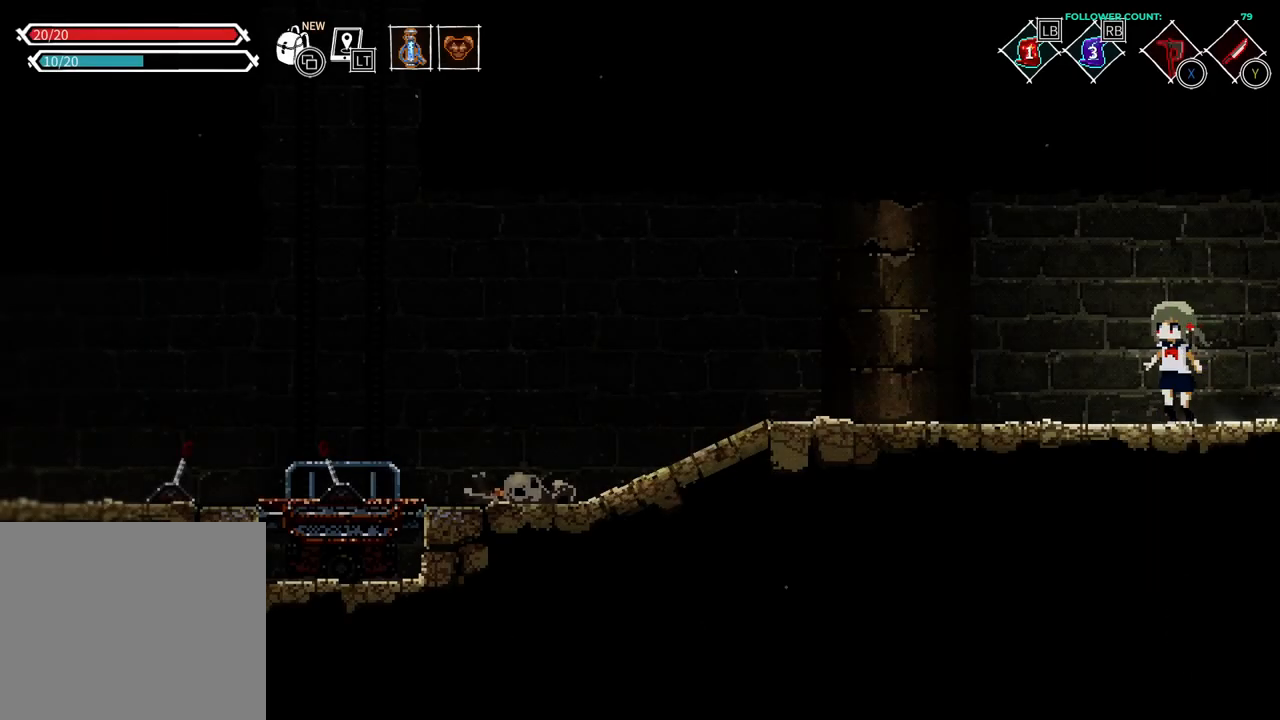
{"dt_ms": 500, "buttons": ["DPAD_LEFT"], "left_stick": "center", "right_stick": "center", "events": []}
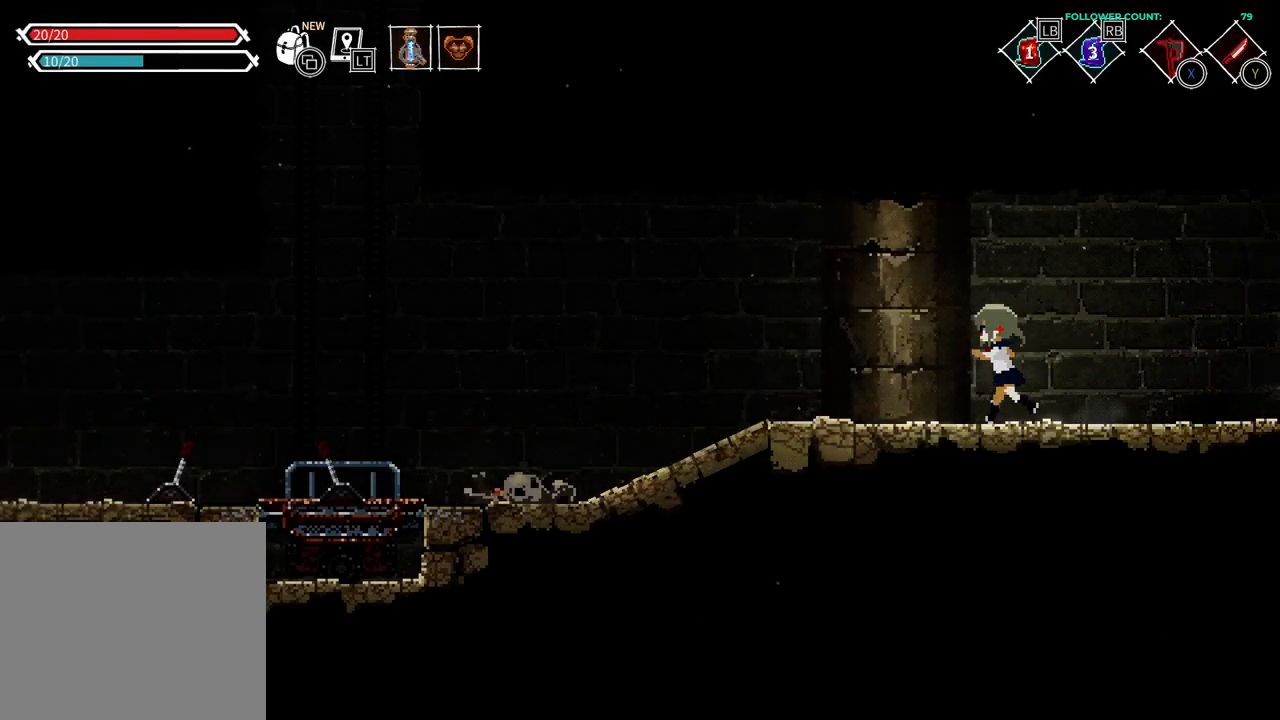
{"dt_ms": 500, "buttons": ["DPAD_LEFT"], "left_stick": "center", "right_stick": "center", "events": [[333, "CROSS", "down"], [383, "CROSS", "up"]]}
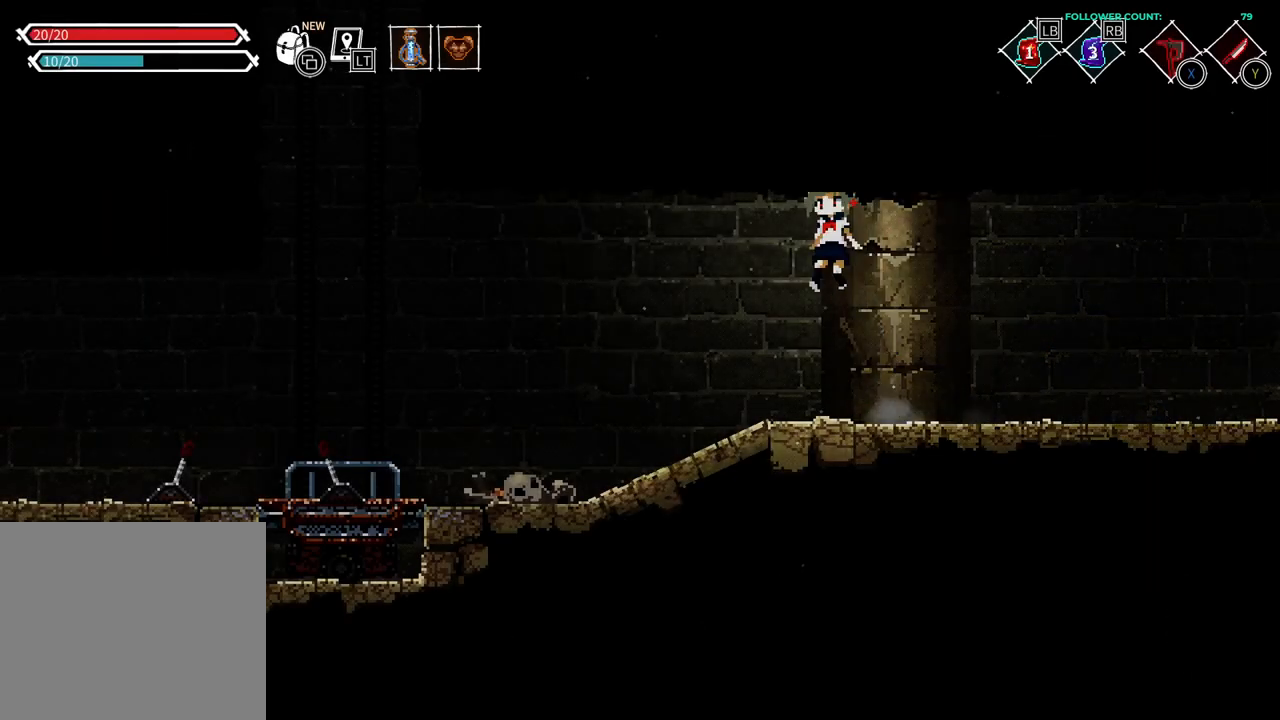
{"dt_ms": 500, "buttons": ["DPAD_LEFT"], "left_stick": "center", "right_stick": "center", "events": []}
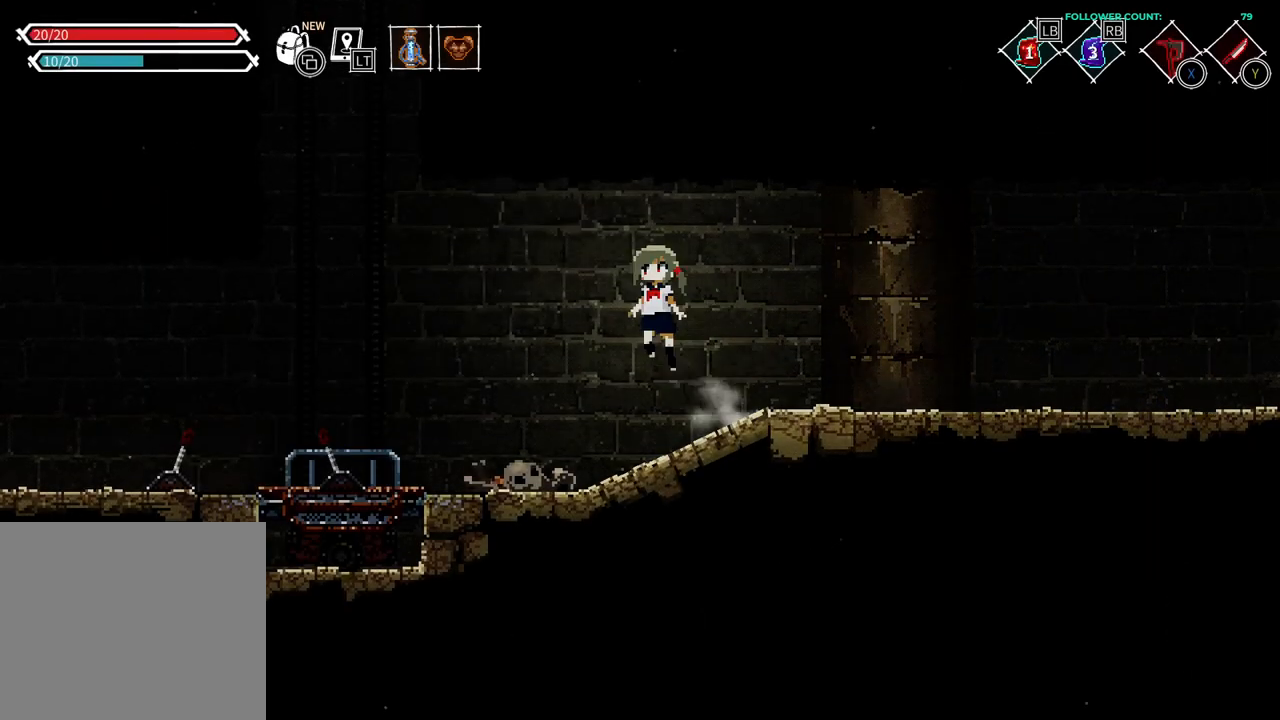
{"dt_ms": 500, "buttons": ["DPAD_LEFT"], "left_stick": "center", "right_stick": "center", "events": []}
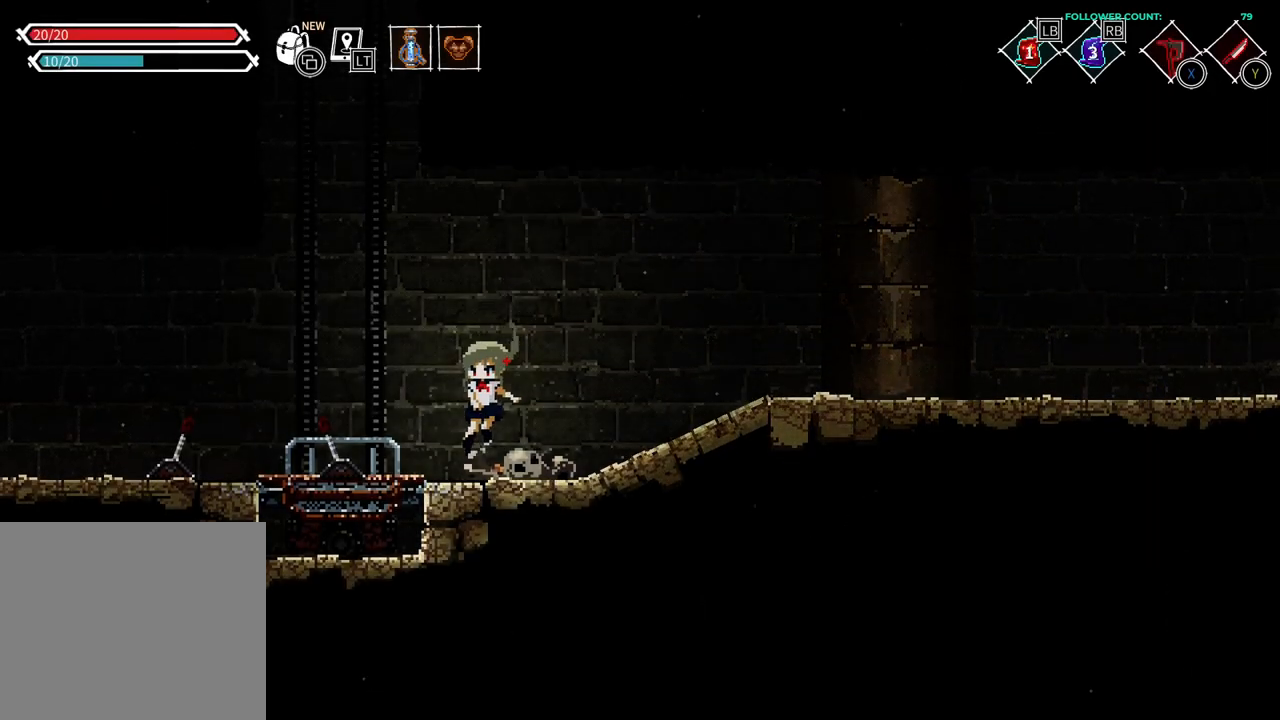
{"dt_ms": 500, "buttons": ["DPAD_LEFT"], "left_stick": "center", "right_stick": "center", "events": [[233, "CROSS", "down"], [333, "CROSS", "up"]]}
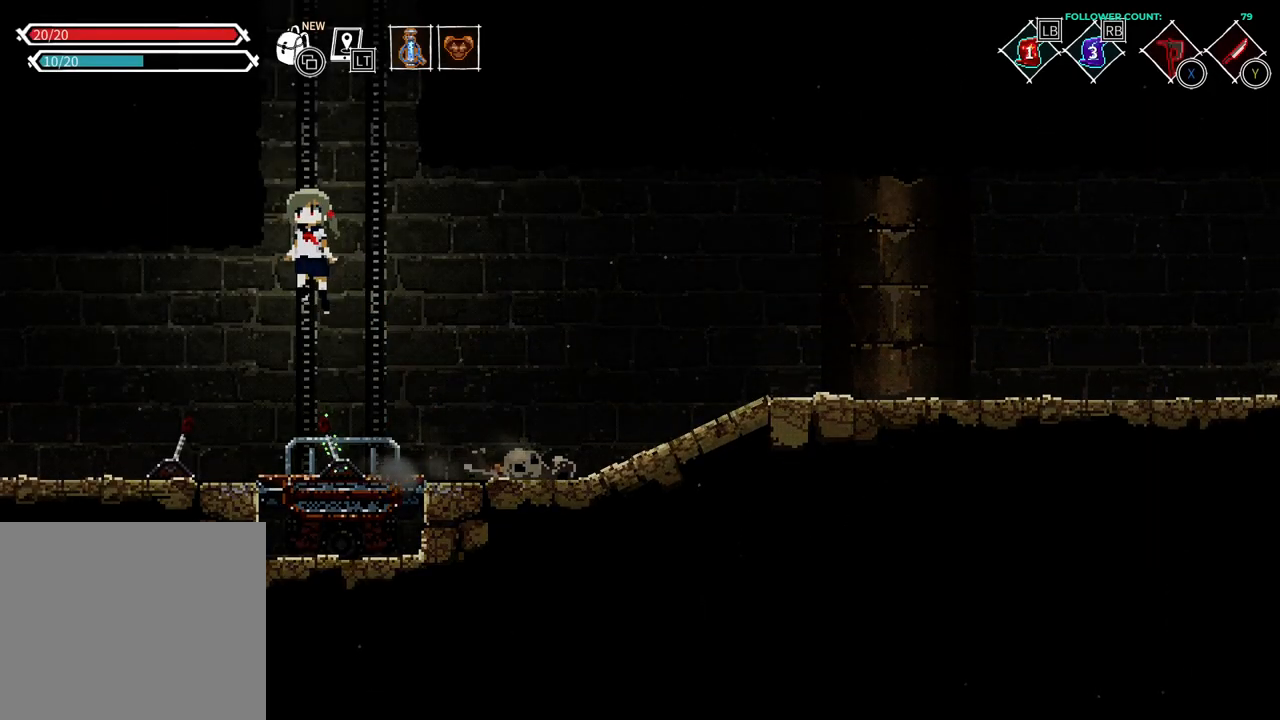
{"dt_ms": 500, "buttons": ["DPAD_LEFT"], "left_stick": "center", "right_stick": "center", "events": []}
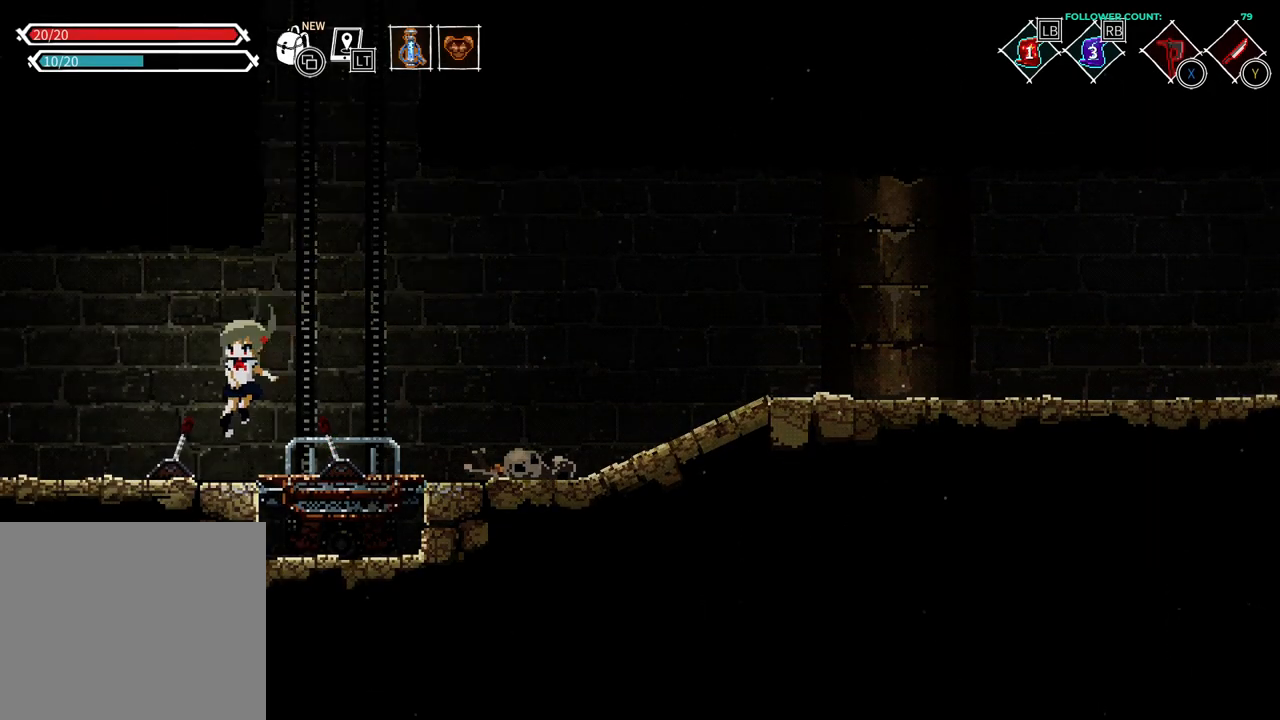
{"dt_ms": 500, "buttons": ["DPAD_LEFT"], "left_stick": "center", "right_stick": "center", "events": []}